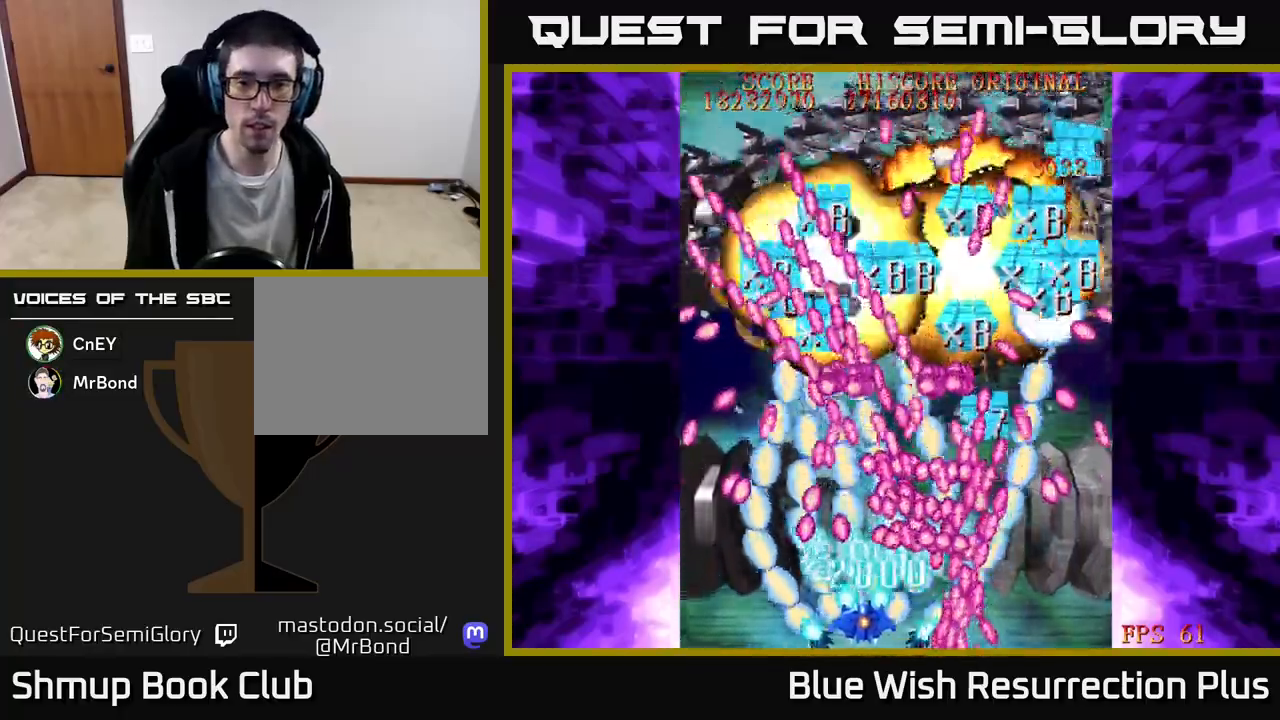
Gameplay with a controller (Xbox layout); each line is a JSON object with the inputs held at the frame after it. "events" lists button and stick changes between this image and that frame as [ms after this image, input, new state], when the widget could be followed in between. Not read: left_stick right_stick.
{"buttons": ["A"], "events": [[50, "DPAD_LEFT", "up"], [167, "DPAD_LEFT", "down"], [233, "DPAD_LEFT", "up"], [333, "DPAD_LEFT", "down"], [417, "DPAD_LEFT", "up"]]}
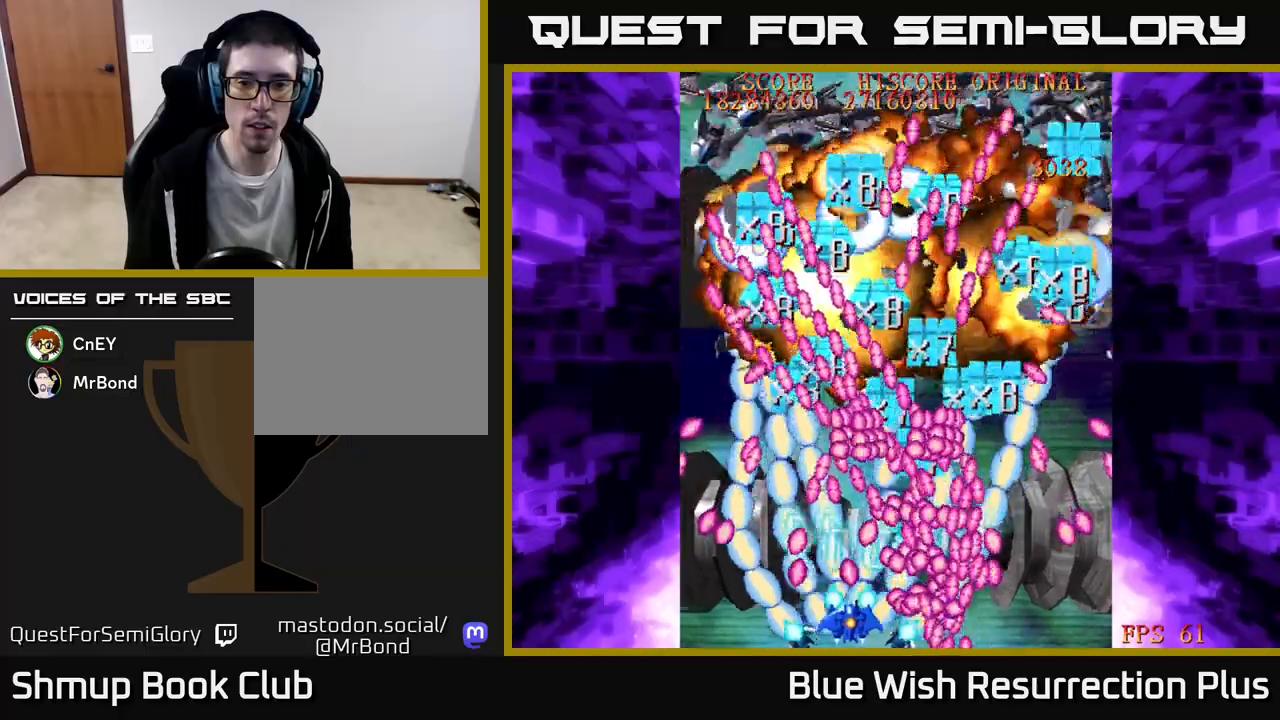
{"buttons": ["A"], "events": [[33, "DPAD_LEFT", "down"], [100, "DPAD_LEFT", "up"], [200, "DPAD_LEFT", "down"], [267, "DPAD_LEFT", "up"], [367, "DPAD_LEFT", "down"], [450, "DPAD_LEFT", "up"]]}
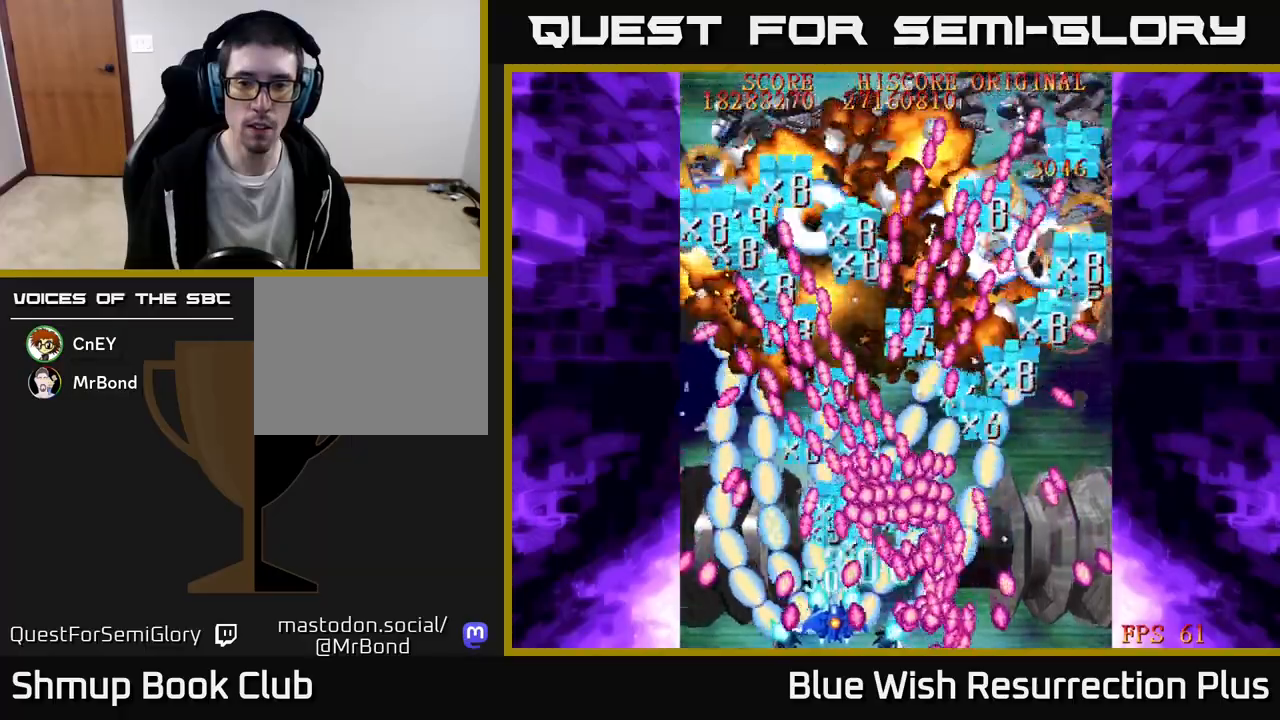
{"buttons": ["A"], "events": [[33, "DPAD_LEFT", "down"], [100, "DPAD_LEFT", "up"], [200, "DPAD_LEFT", "down"], [283, "DPAD_LEFT", "up"], [367, "DPAD_LEFT", "down"], [483, "DPAD_LEFT", "up"]]}
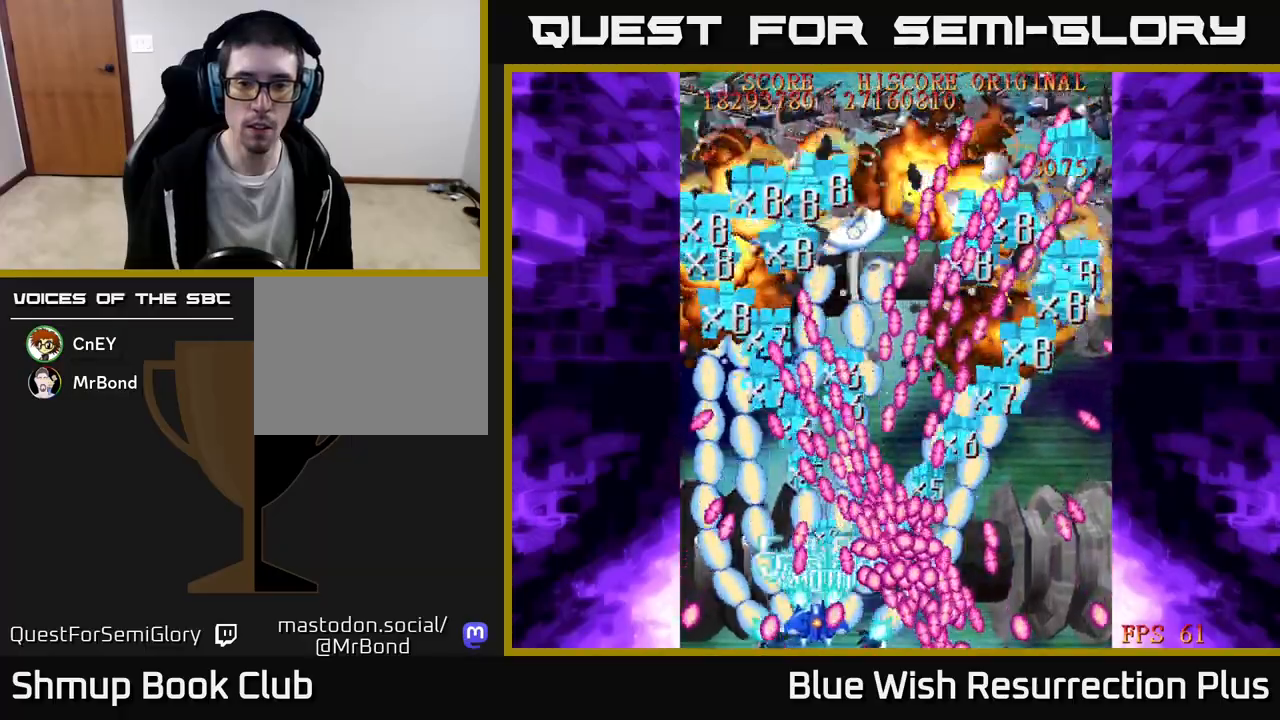
{"buttons": ["A", "DPAD_UP"], "events": [[50, "DPAD_UP", "down"], [183, "DPAD_UP", "up"], [367, "DPAD_RIGHT", "down"], [383, "DPAD_UP", "down"], [417, "DPAD_RIGHT", "up"]]}
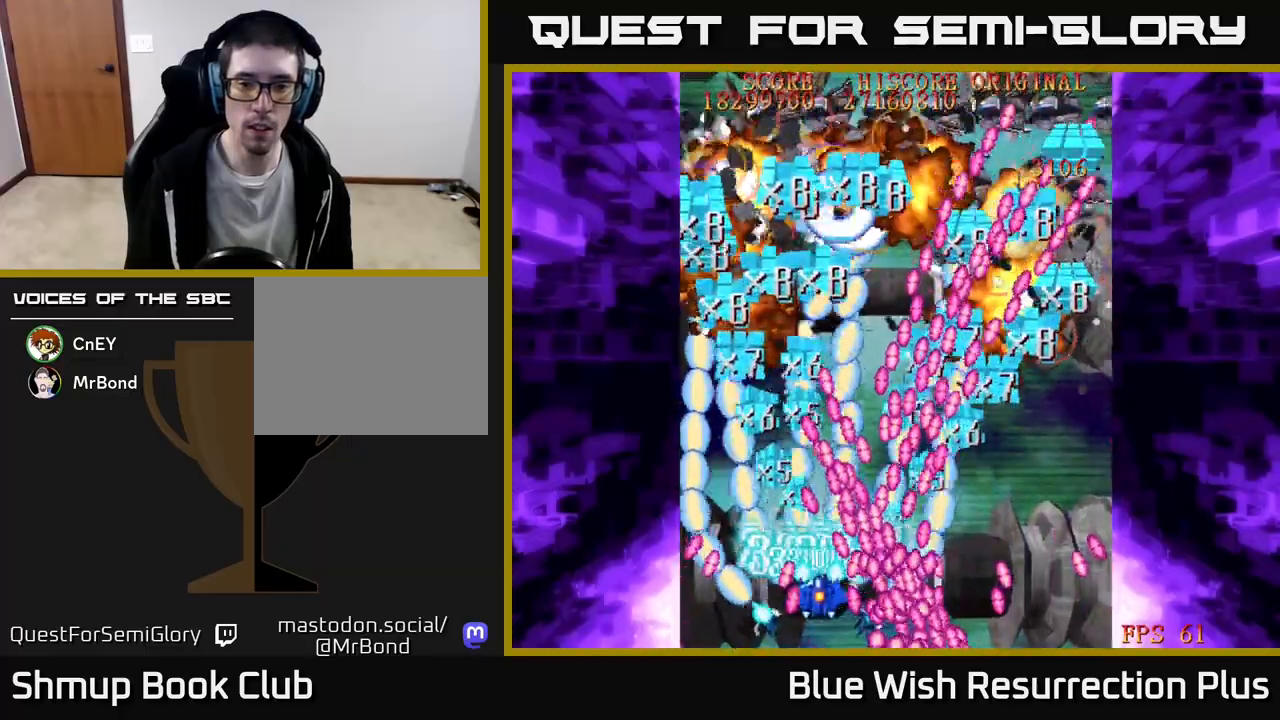
{"buttons": ["A"], "events": [[17, "DPAD_UP", "up"], [300, "DPAD_LEFT", "down"], [383, "DPAD_LEFT", "up"]]}
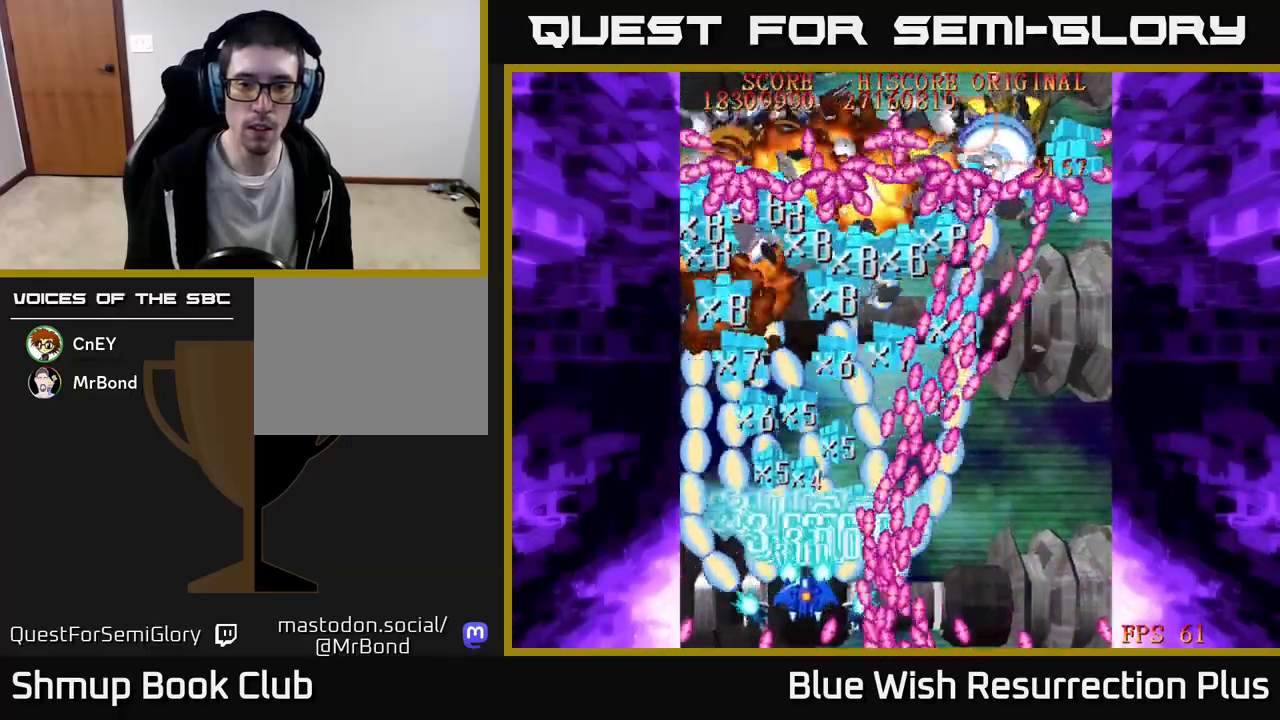
{"buttons": ["A"], "events": [[167, "DPAD_LEFT", "down"], [250, "DPAD_LEFT", "up"]]}
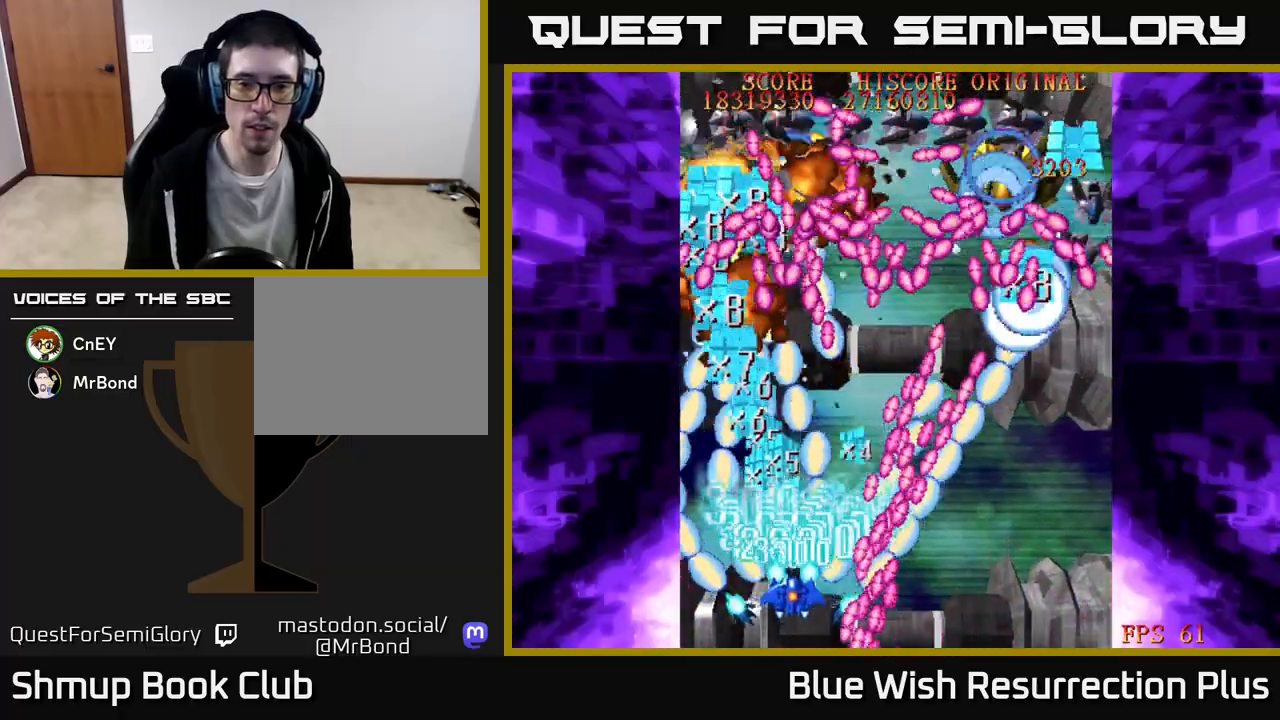
{"buttons": ["A", "DPAD_UP"], "events": [[33, "DPAD_LEFT", "down"], [117, "DPAD_LEFT", "up"], [283, "DPAD_LEFT", "down"], [417, "DPAD_LEFT", "up"], [417, "DPAD_UP", "down"]]}
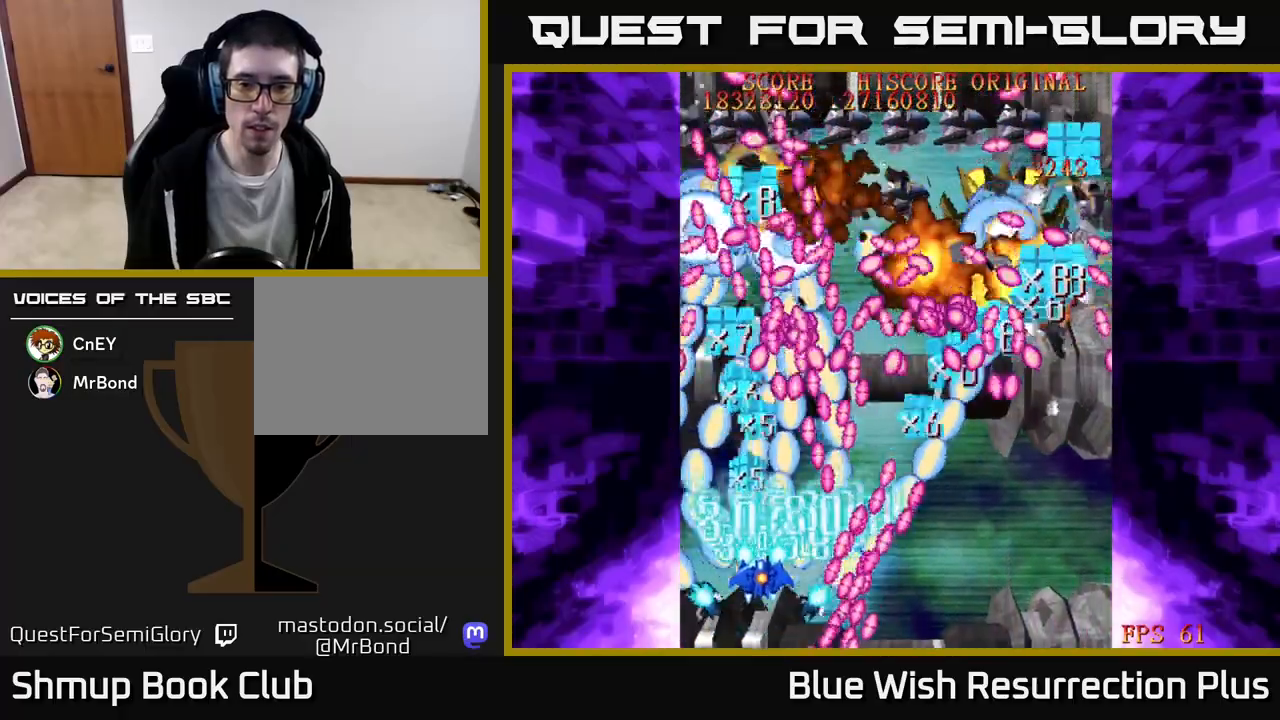
{"buttons": ["A"], "events": [[17, "DPAD_UP", "up"]]}
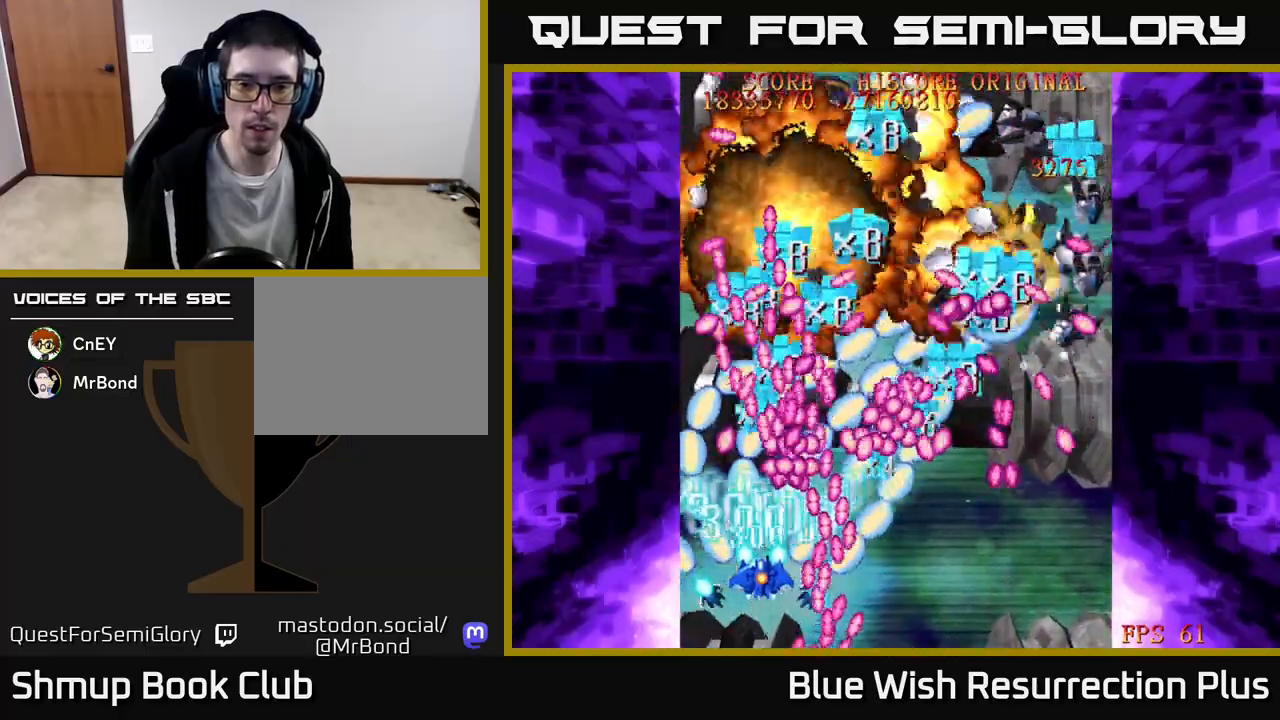
{"buttons": ["A", "DPAD_LEFT"], "events": [[217, "DPAD_DOWN", "down"], [250, "DPAD_LEFT", "down"], [350, "DPAD_DOWN", "up"], [367, "DPAD_LEFT", "up"], [417, "DPAD_LEFT", "down"]]}
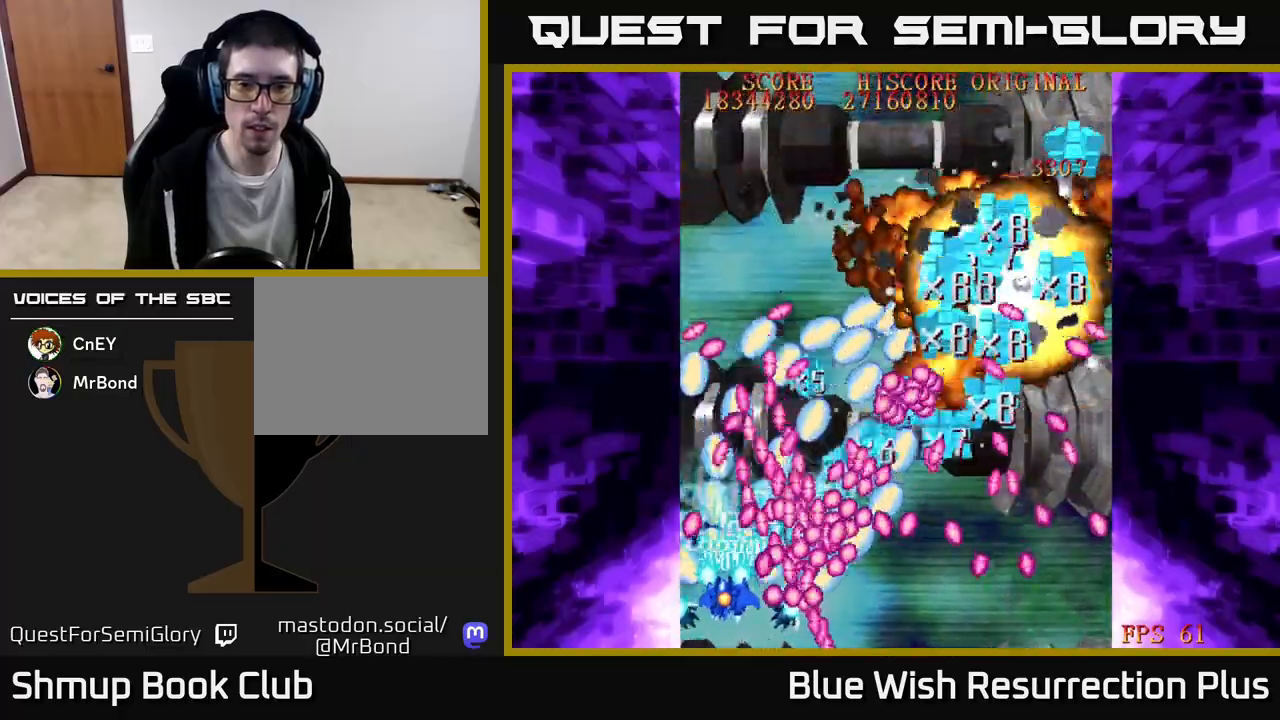
{"buttons": ["A", "DPAD_UP"], "events": [[50, "DPAD_LEFT", "up"], [483, "DPAD_UP", "down"]]}
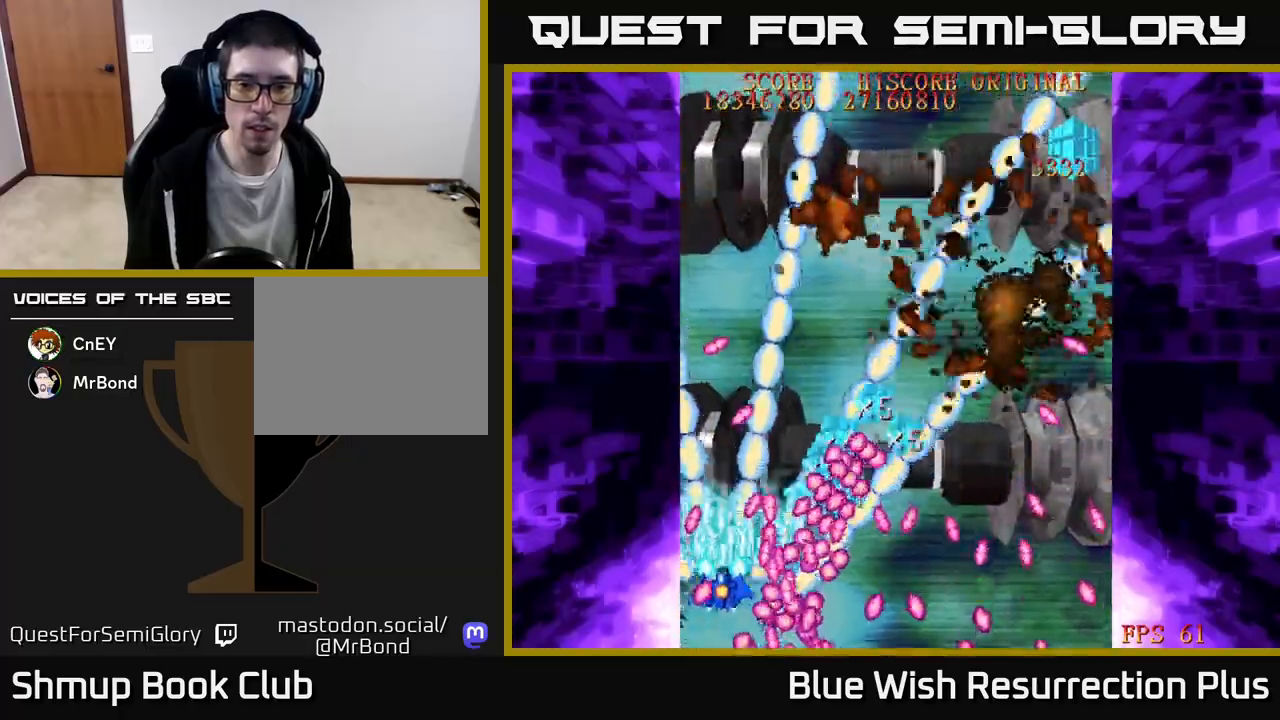
{"buttons": ["A", "DPAD_RIGHT"], "events": [[250, "DPAD_LEFT", "down"], [400, "DPAD_LEFT", "up"], [483, "DPAD_RIGHT", "down"], [500, "DPAD_UP", "up"]]}
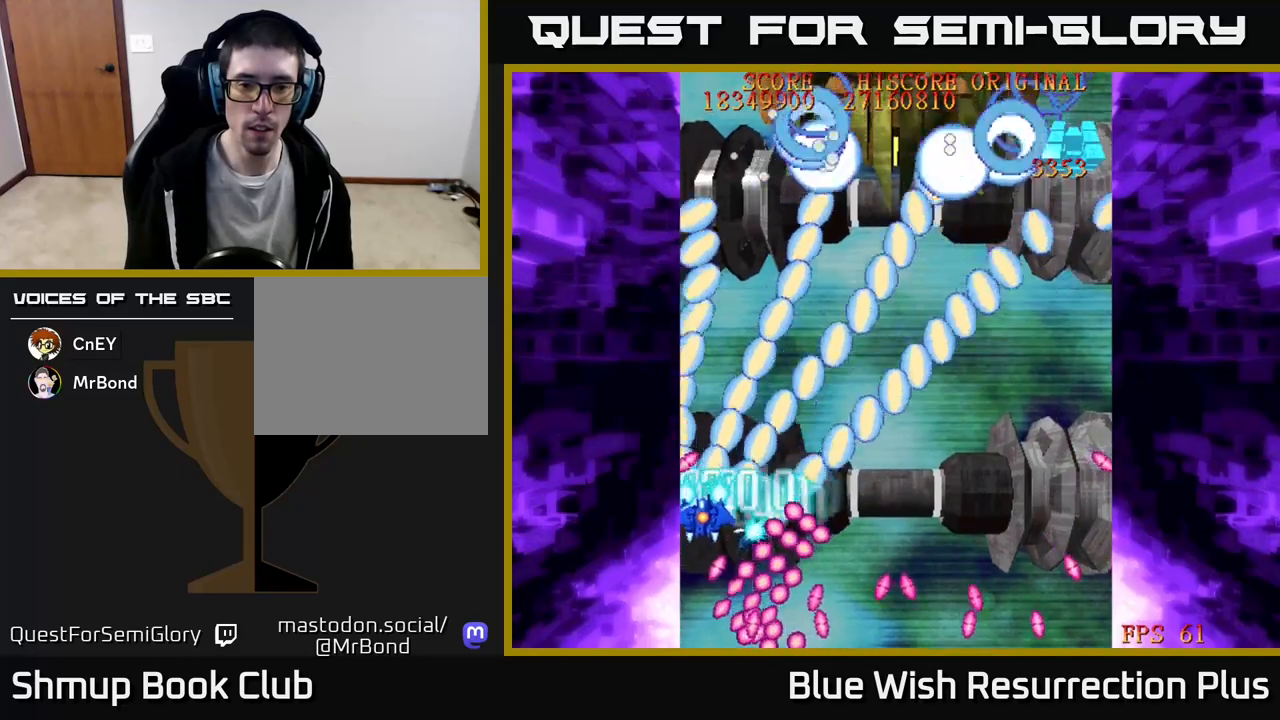
{"buttons": ["X", "DPAD_RIGHT"], "events": [[83, "A", "up"], [83, "X", "down"], [150, "DPAD_UP", "down"], [333, "DPAD_UP", "up"]]}
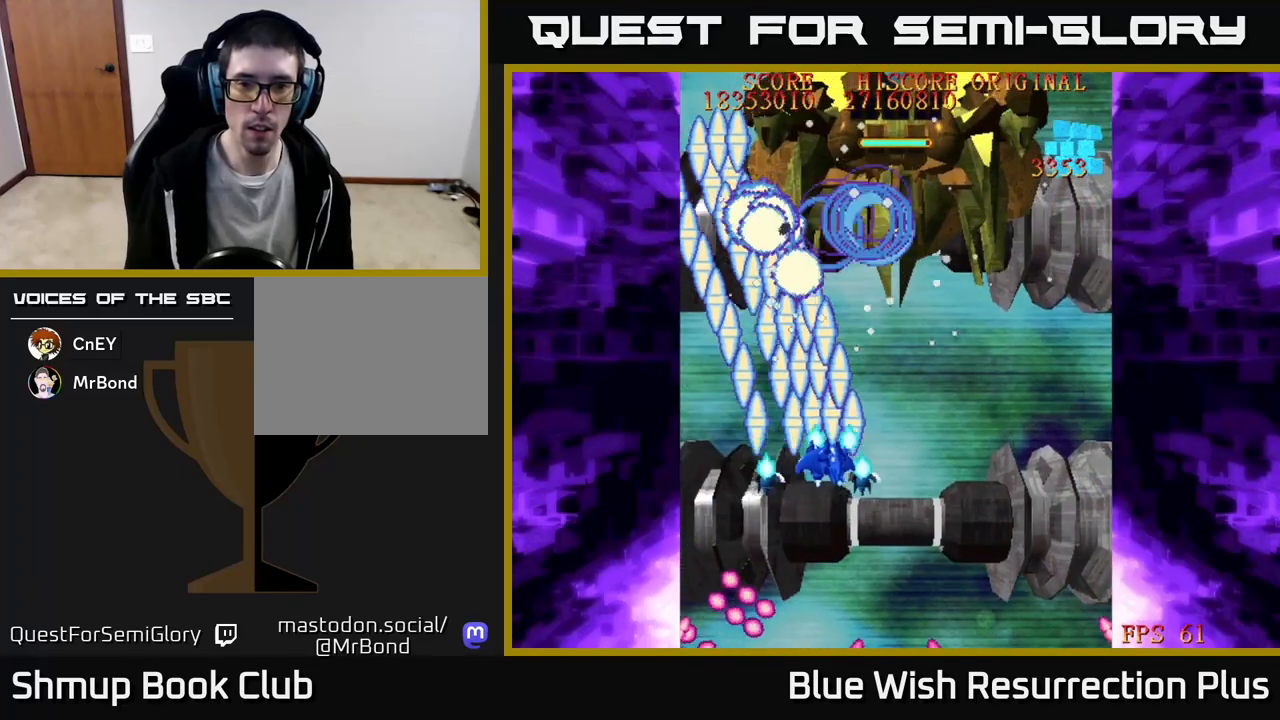
{"buttons": ["X"], "events": [[117, "DPAD_UP", "down"], [383, "DPAD_RIGHT", "up"], [383, "DPAD_UP", "up"]]}
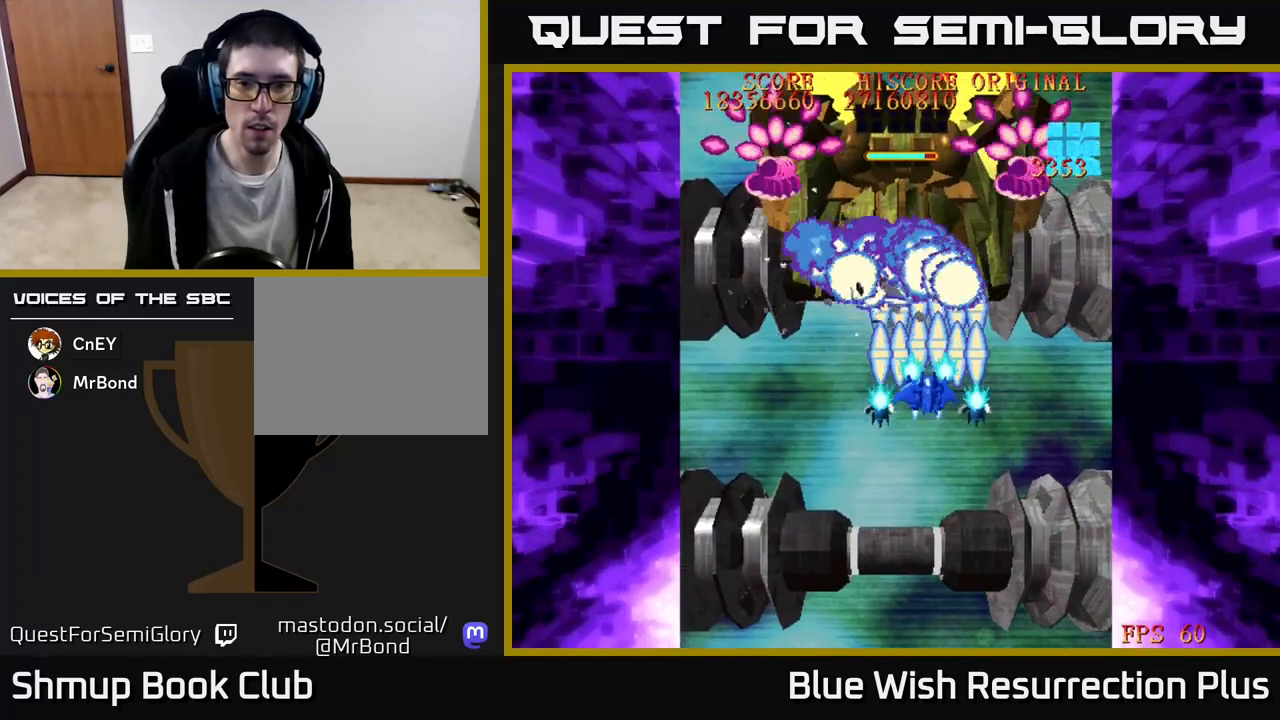
{"buttons": ["X"], "events": [[367, "DPAD_DOWN", "down"], [450, "DPAD_DOWN", "up"]]}
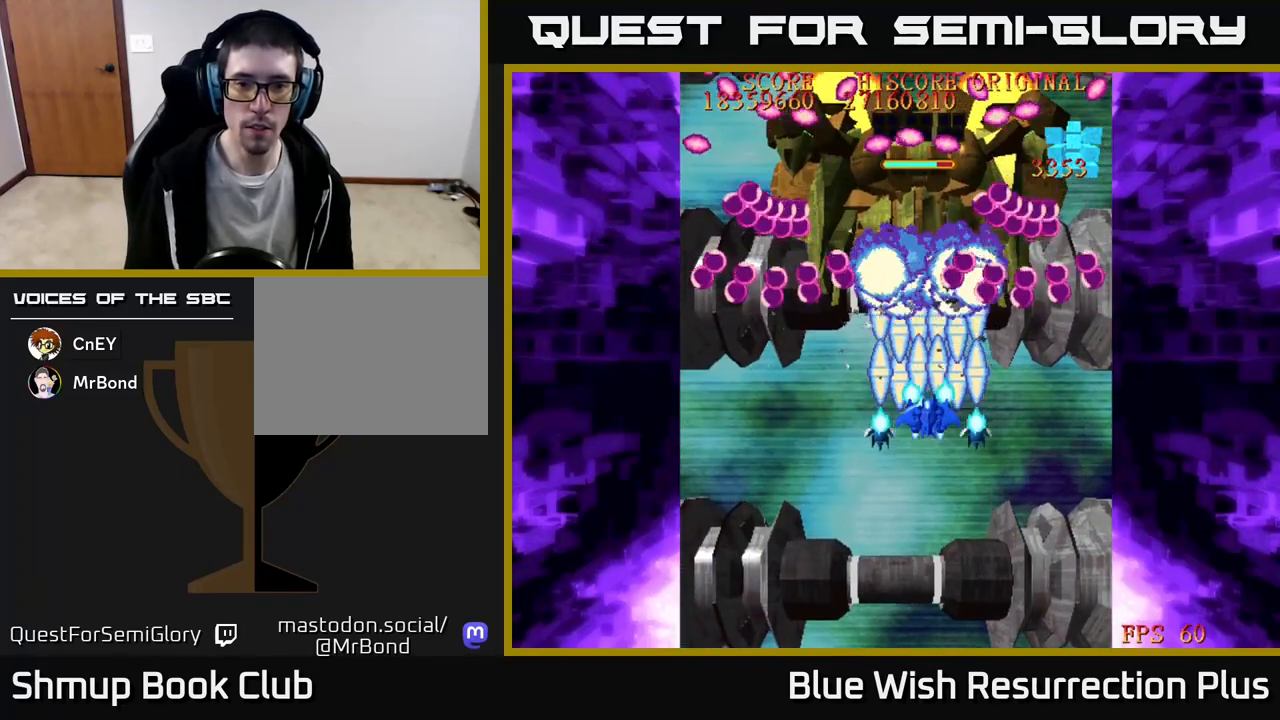
{"buttons": ["X", "DPAD_DOWN"], "events": [[250, "DPAD_DOWN", "down"], [333, "DPAD_DOWN", "up"], [450, "DPAD_DOWN", "down"]]}
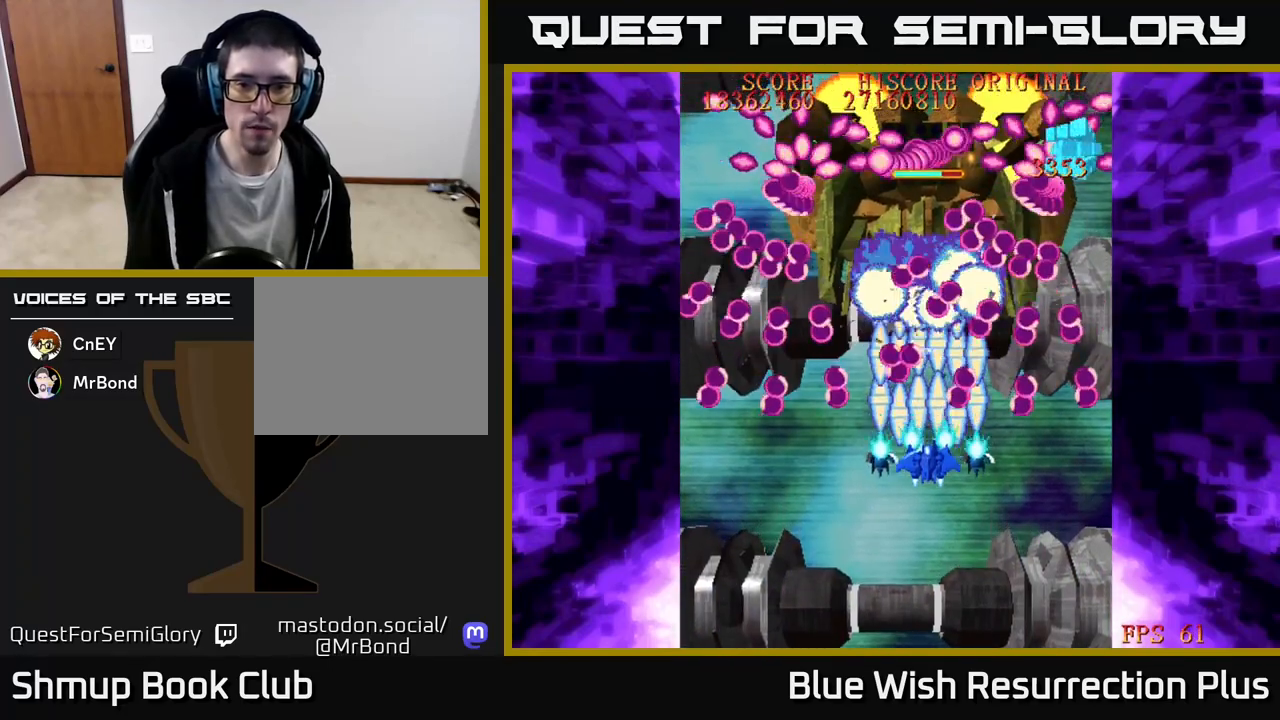
{"buttons": ["X"], "events": [[17, "DPAD_DOWN", "up"], [250, "DPAD_LEFT", "down"], [333, "DPAD_LEFT", "up"]]}
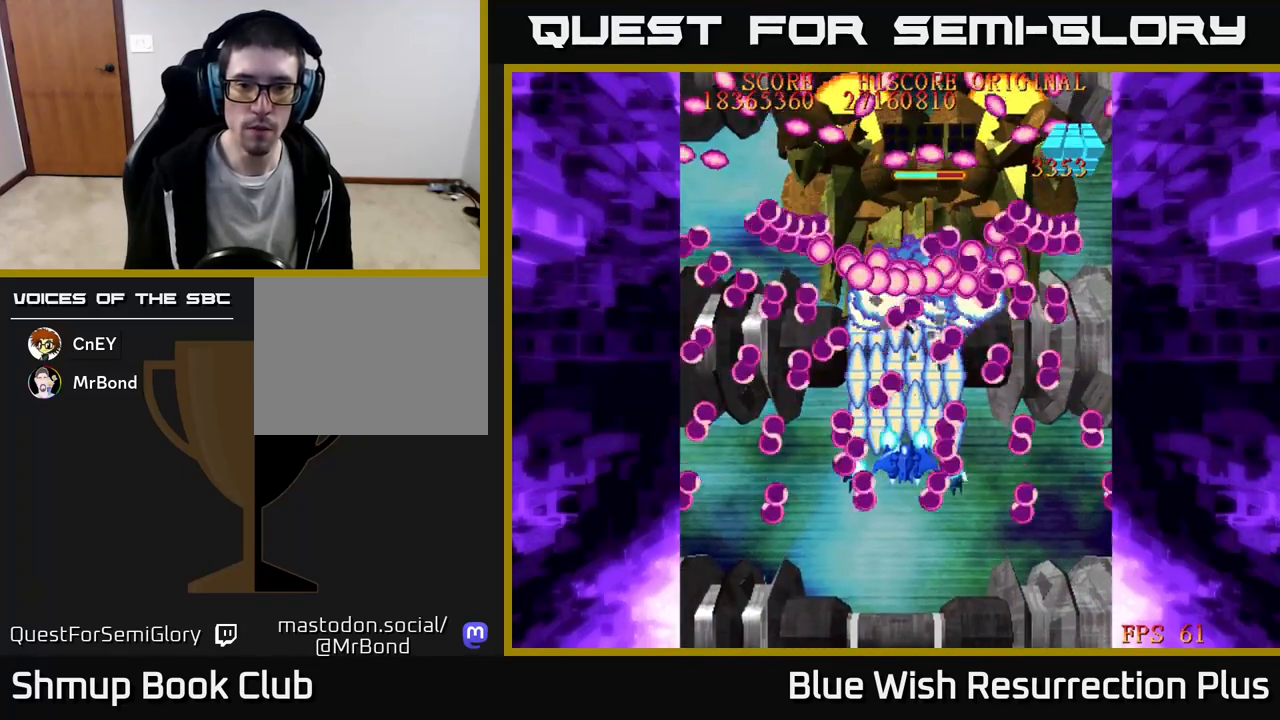
{"buttons": ["X", "DPAD_DOWN"], "events": [[167, "DPAD_DOWN", "down"], [233, "DPAD_DOWN", "up"], [450, "DPAD_DOWN", "down"]]}
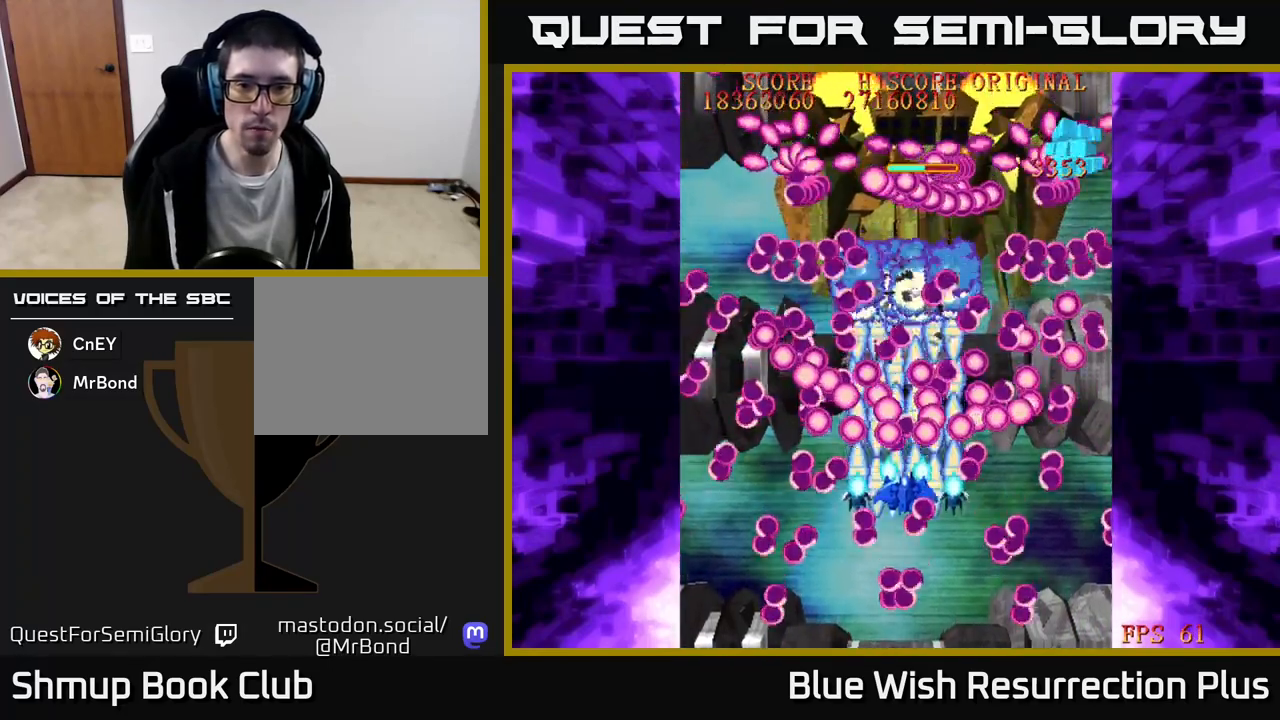
{"buttons": ["X"], "events": [[167, "DPAD_DOWN", "up"], [283, "DPAD_DOWN", "down"], [467, "DPAD_DOWN", "up"]]}
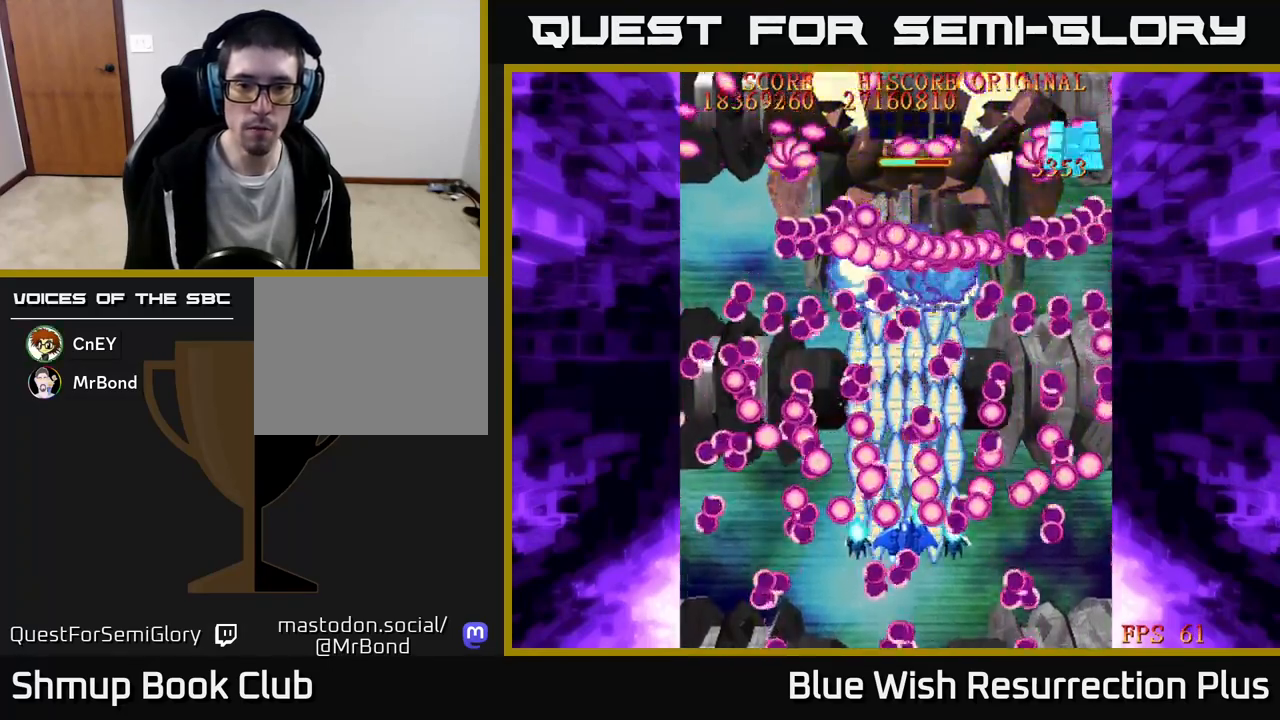
{"buttons": ["X"], "events": [[67, "DPAD_DOWN", "down"], [167, "DPAD_DOWN", "up"], [267, "DPAD_DOWN", "down"], [383, "DPAD_DOWN", "up"], [383, "DPAD_LEFT", "down"], [450, "DPAD_LEFT", "up"]]}
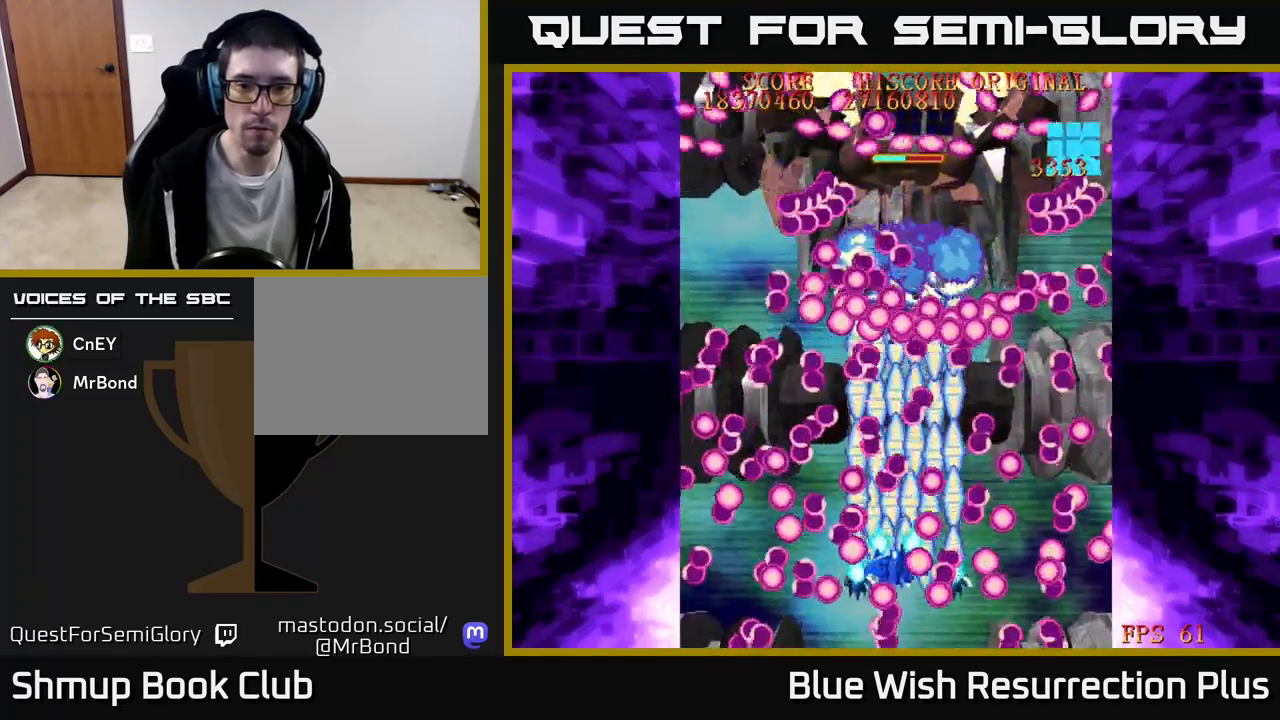
{"buttons": ["X"], "events": []}
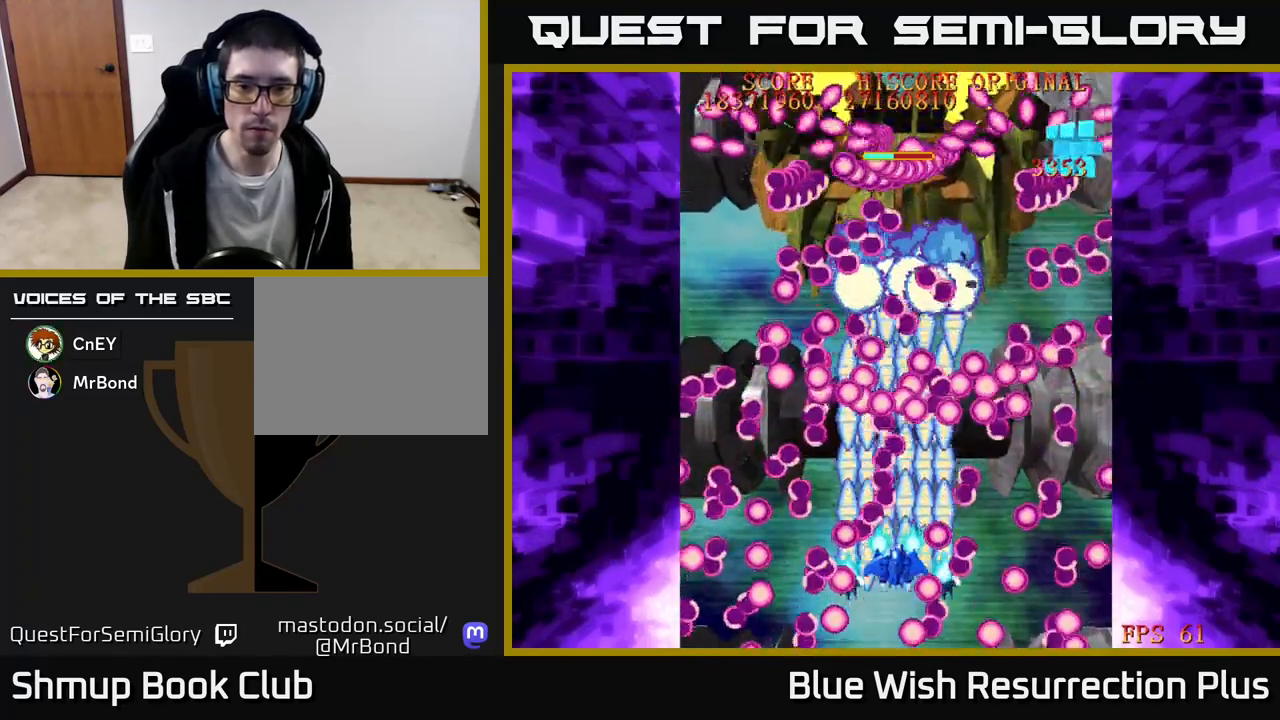
{"buttons": ["X"], "events": [[317, "DPAD_DOWN", "down"], [433, "DPAD_DOWN", "up"]]}
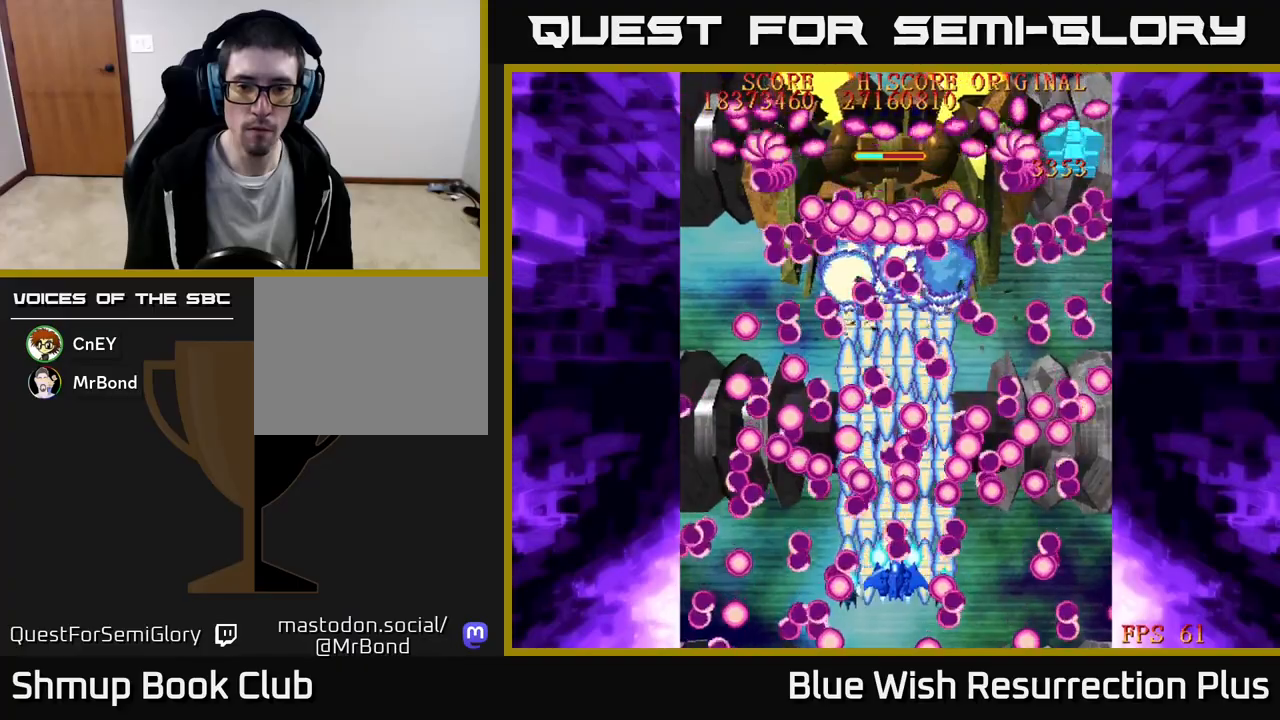
{"buttons": ["X"], "events": [[67, "DPAD_LEFT", "down"], [150, "DPAD_LEFT", "up"]]}
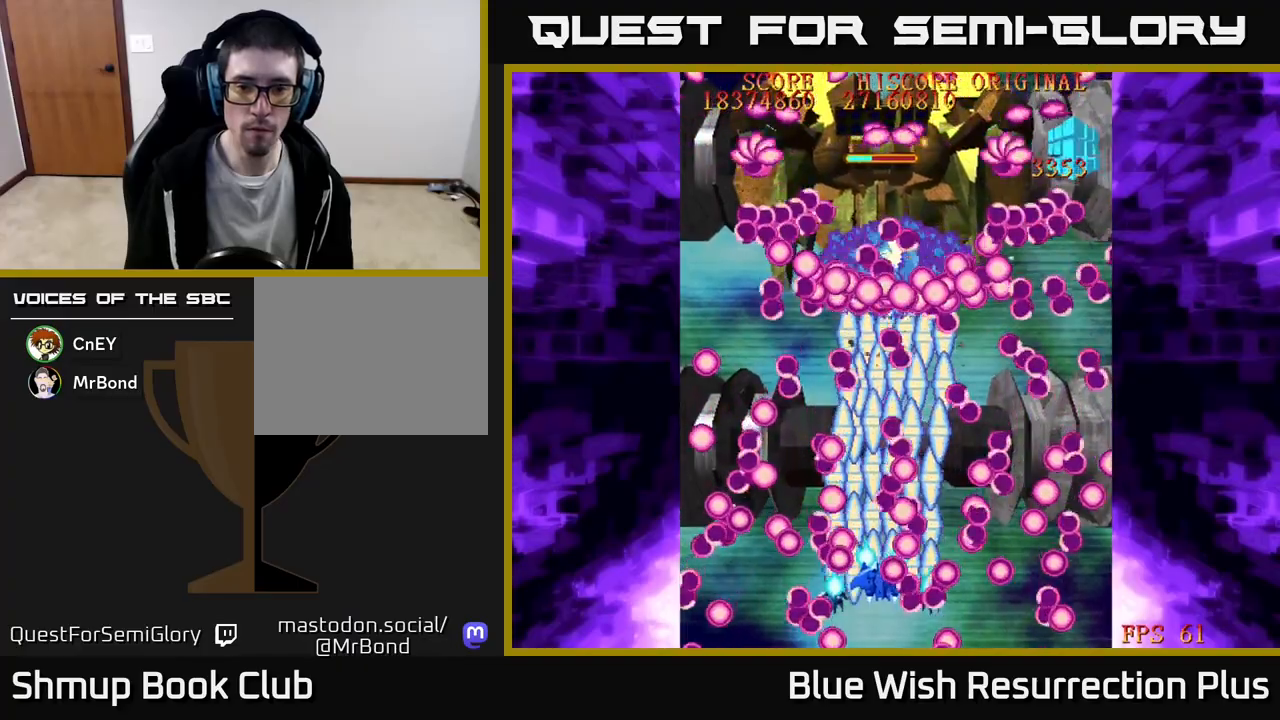
{"buttons": ["X"], "events": [[83, "DPAD_UP", "down"], [183, "DPAD_UP", "up"], [383, "DPAD_DOWN", "down"], [450, "DPAD_DOWN", "up"]]}
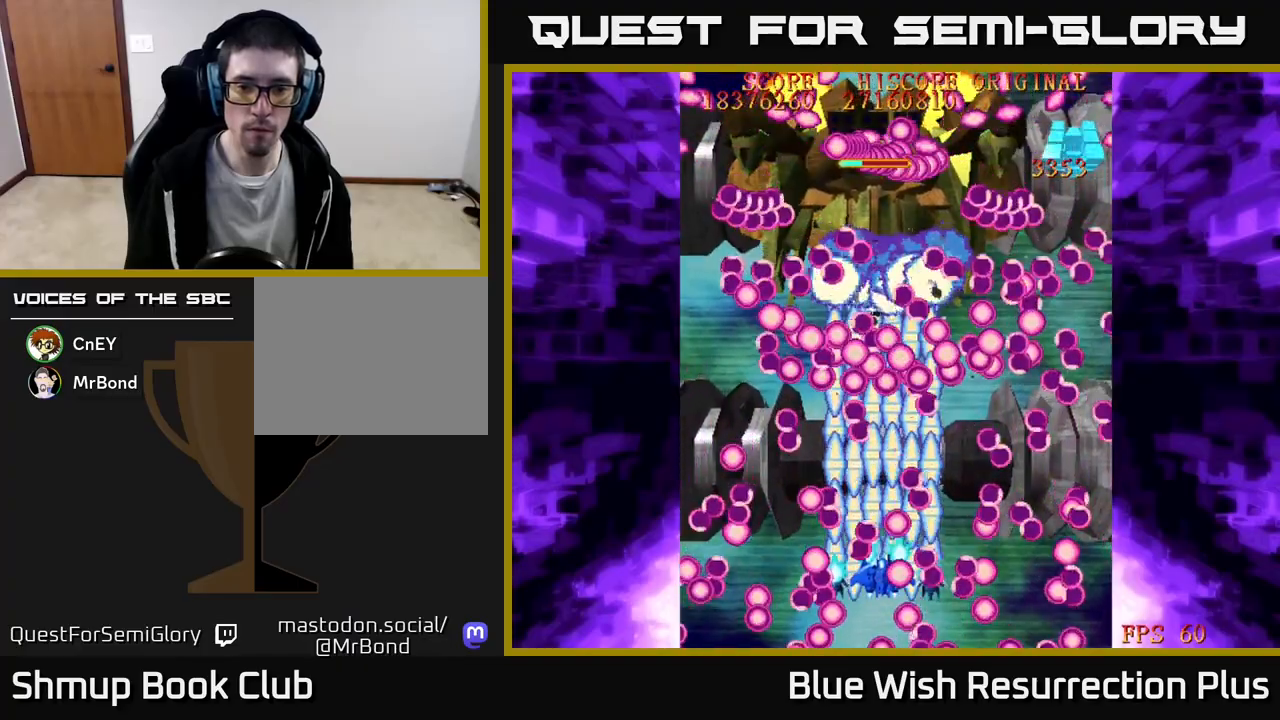
{"buttons": ["X", "DPAD_UP"], "events": [[433, "DPAD_UP", "down"]]}
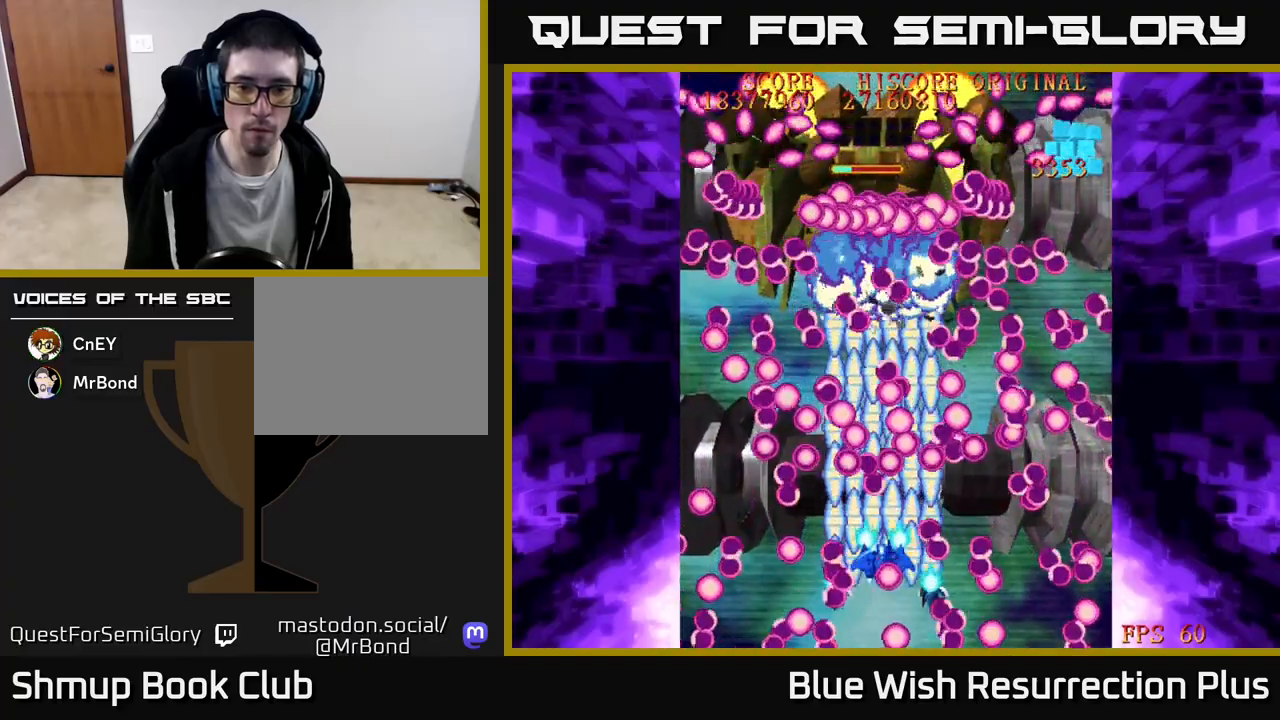
{"buttons": ["X"], "events": [[33, "DPAD_UP", "up"], [250, "DPAD_DOWN", "down"], [250, "DPAD_RIGHT", "down"], [267, "DPAD_RIGHT", "up"], [400, "DPAD_RIGHT", "down"], [467, "DPAD_DOWN", "up"], [483, "DPAD_RIGHT", "up"]]}
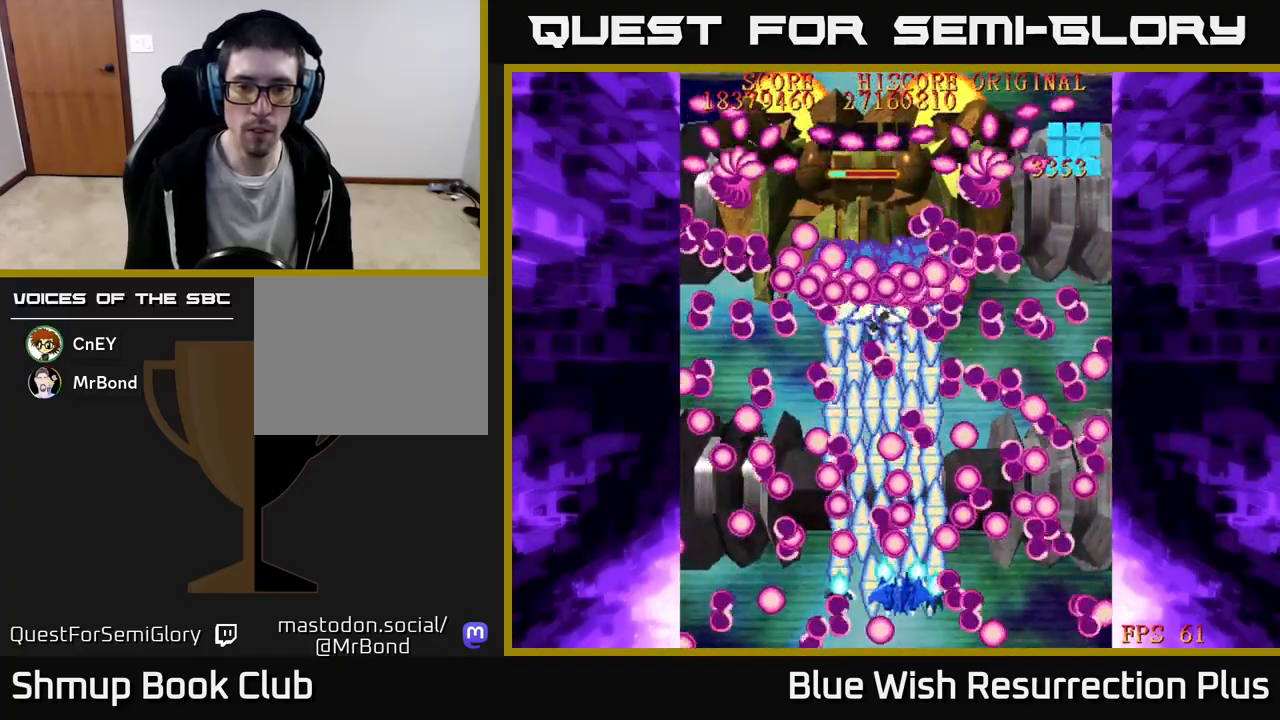
{"buttons": ["X", "DPAD_UP"], "events": [[83, "DPAD_DOWN", "down"], [83, "DPAD_RIGHT", "down"], [150, "DPAD_DOWN", "up"], [233, "DPAD_RIGHT", "up"], [417, "DPAD_UP", "down"], [467, "DPAD_RIGHT", "down"], [483, "DPAD_RIGHT", "up"]]}
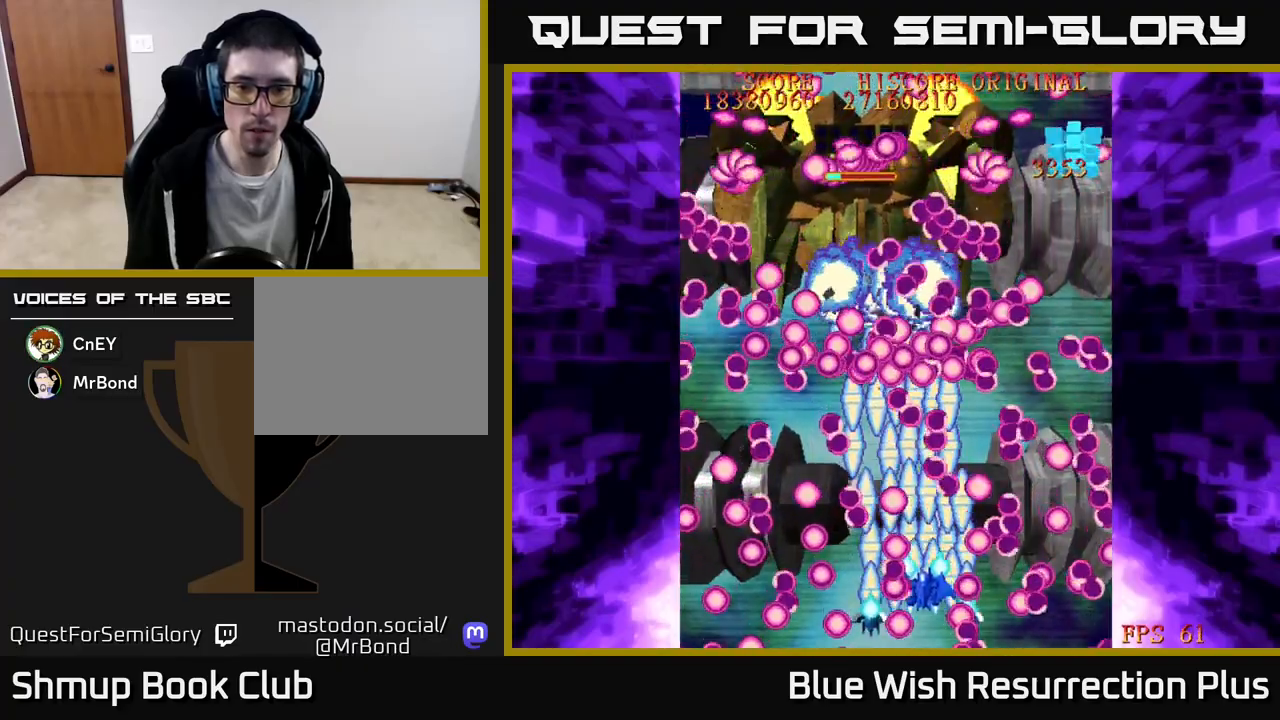
{"buttons": ["X"], "events": [[133, "DPAD_RIGHT", "down"], [133, "DPAD_UP", "up"], [150, "DPAD_RIGHT", "up"], [367, "DPAD_UP", "down"], [467, "DPAD_UP", "up"]]}
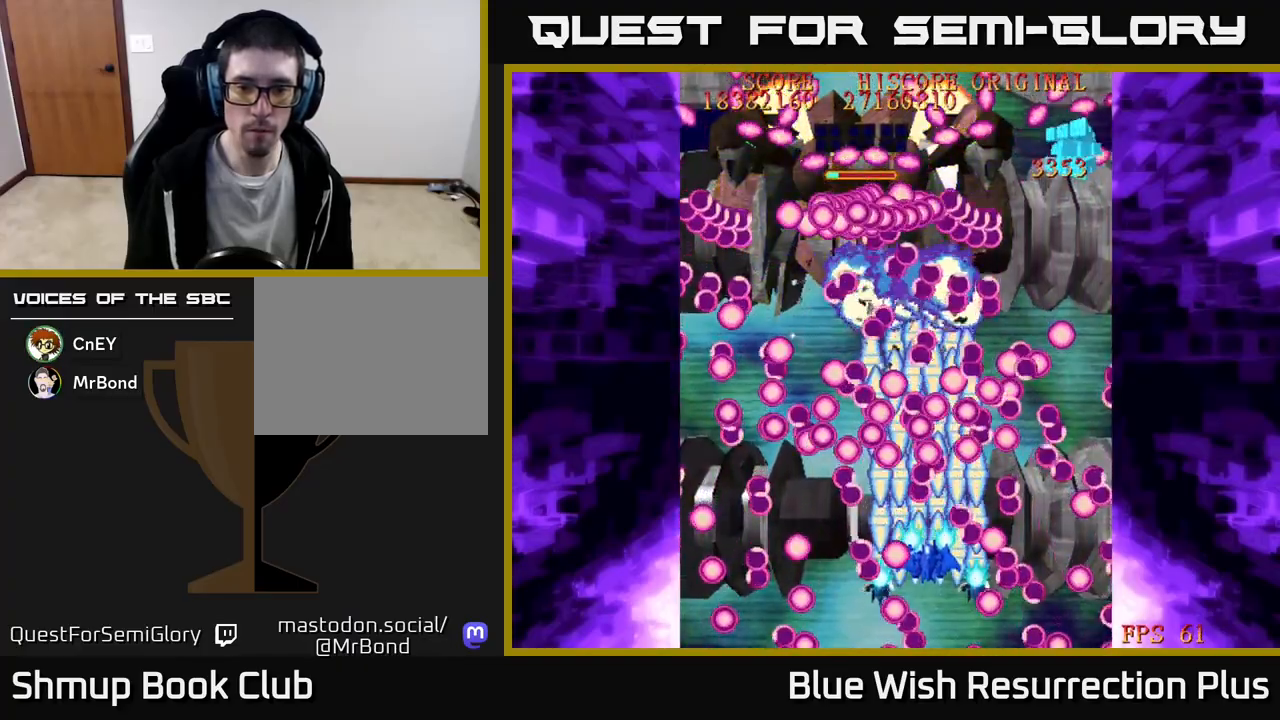
{"buttons": ["X", "DPAD_DOWN"], "events": [[483, "DPAD_DOWN", "down"]]}
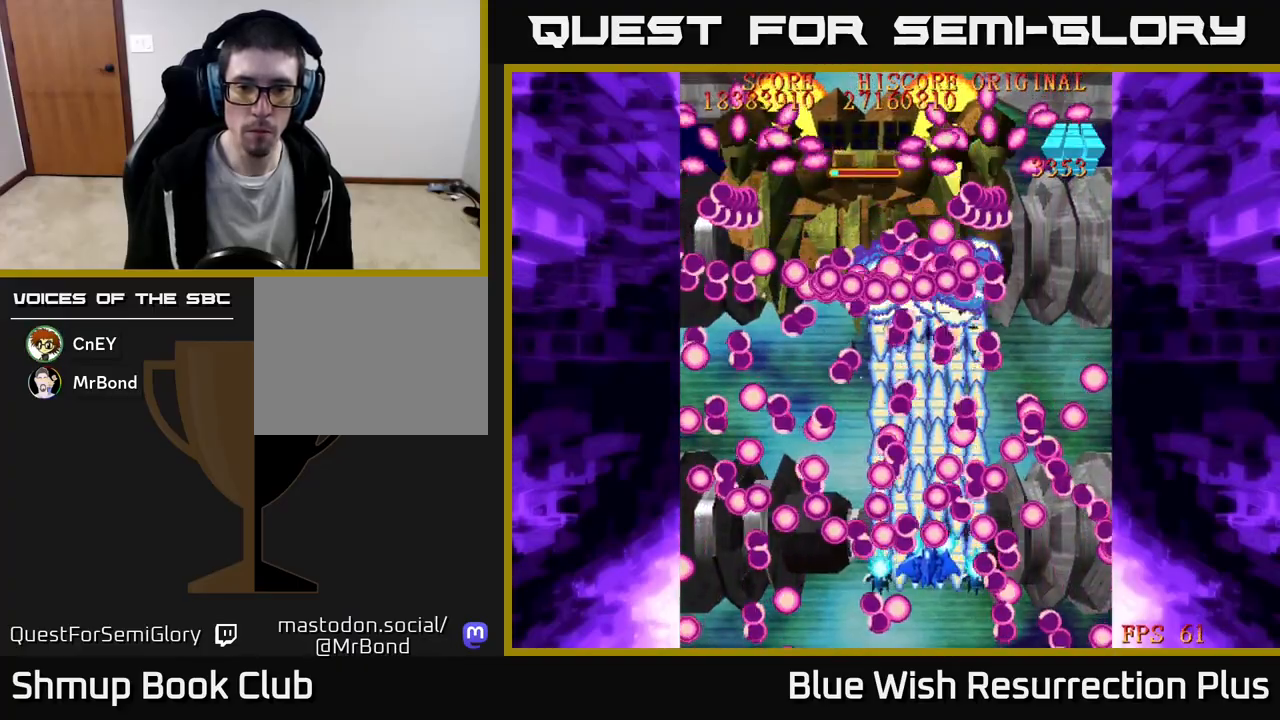
{"buttons": ["X"], "events": [[67, "DPAD_DOWN", "up"], [217, "DPAD_LEFT", "down"], [250, "DPAD_LEFT", "up"]]}